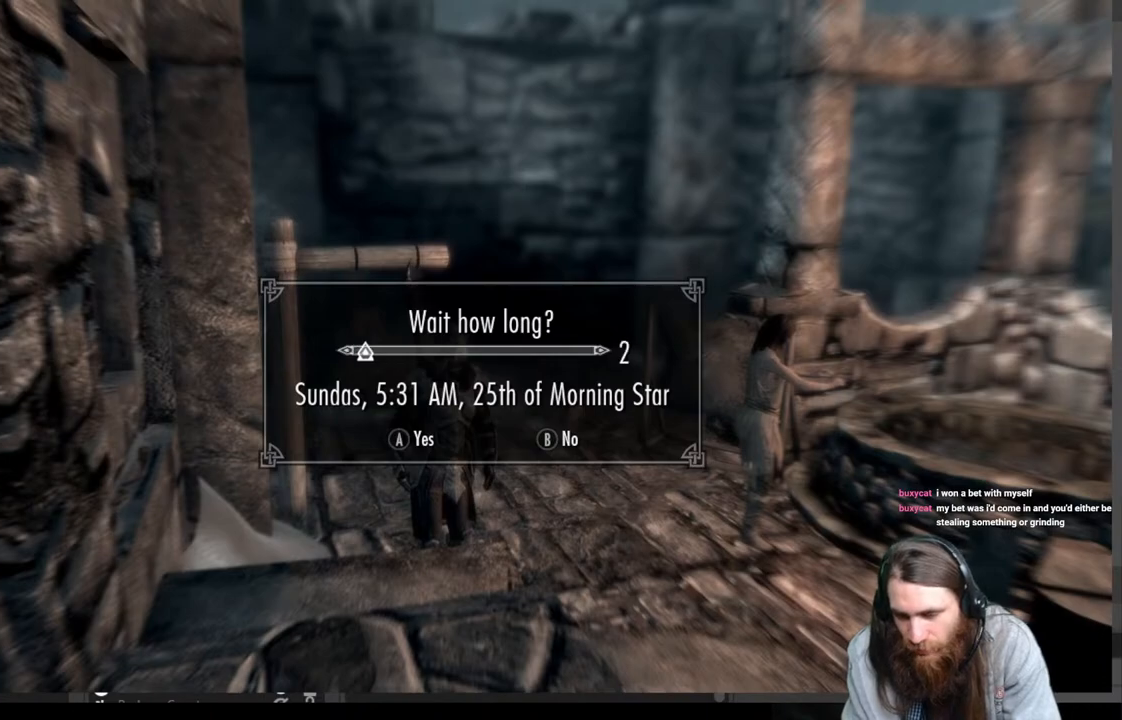
Gameplay with a controller (Xbox layout); each line is a JSON object with the inputs held at the frame after it. "events" lists button and stick changes between this image and that frame as [ms after this image, input, new state], when the widget could be followed in between.
{"buttons": [], "left_stick": "center", "right_stick": "center", "events": []}
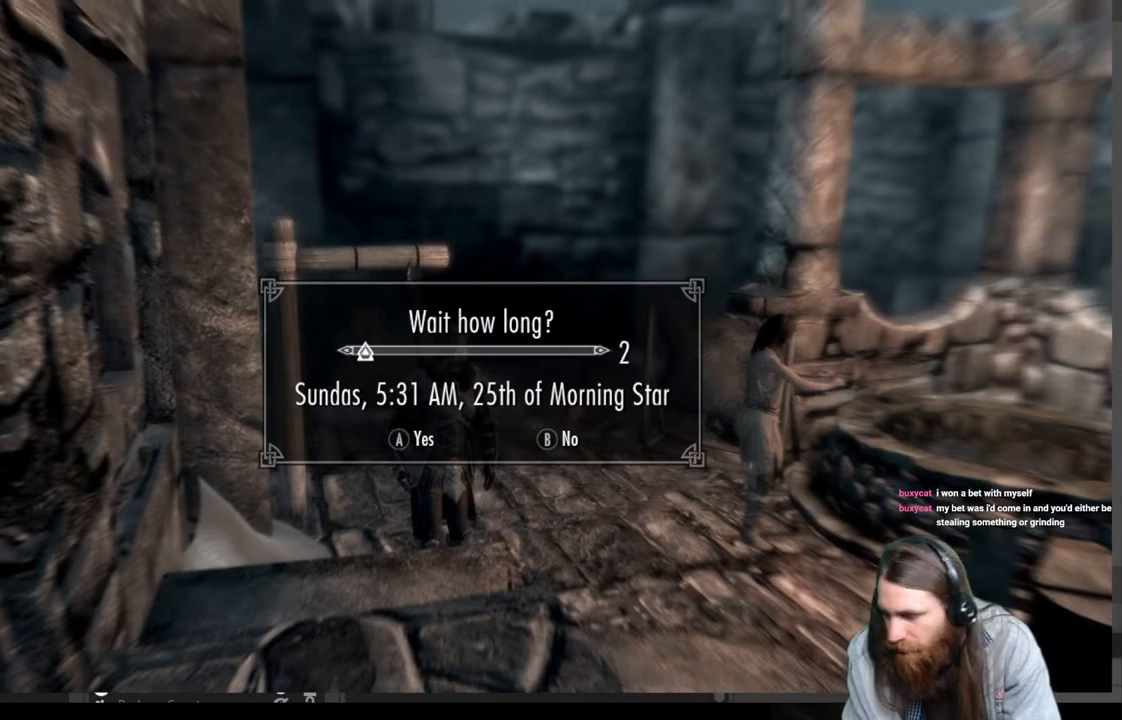
{"buttons": [], "left_stick": "center", "right_stick": "center", "events": [[133, "A", "down"], [333, "A", "up"]]}
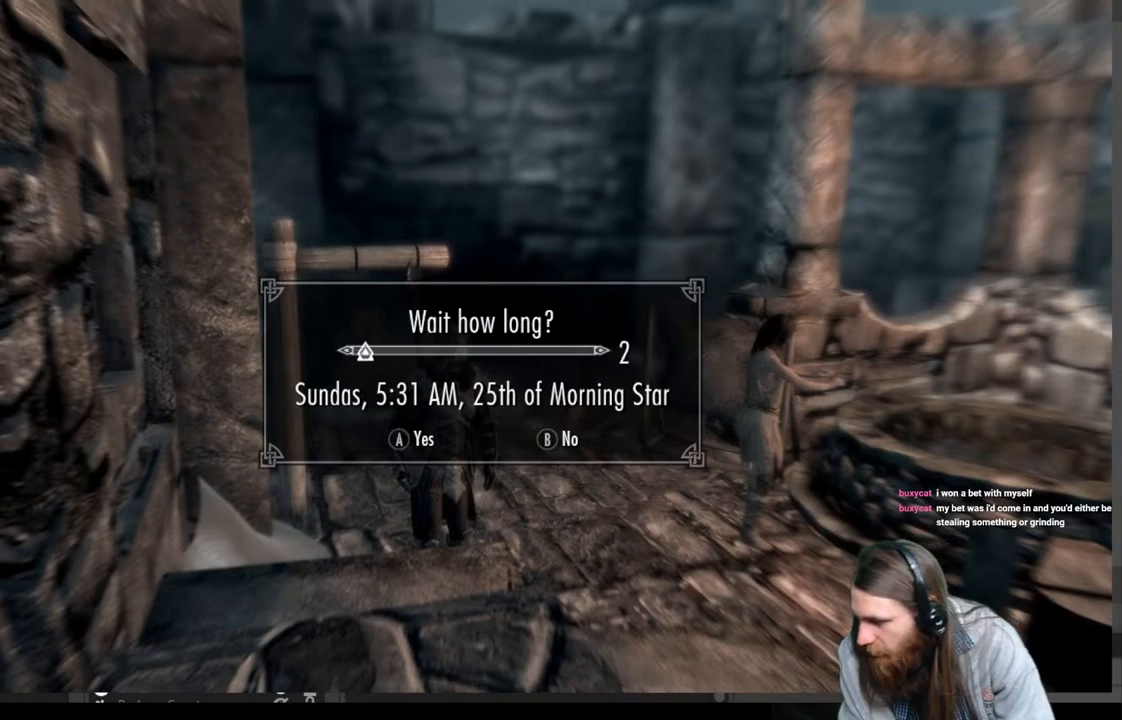
{"buttons": [], "left_stick": "center", "right_stick": "center", "events": []}
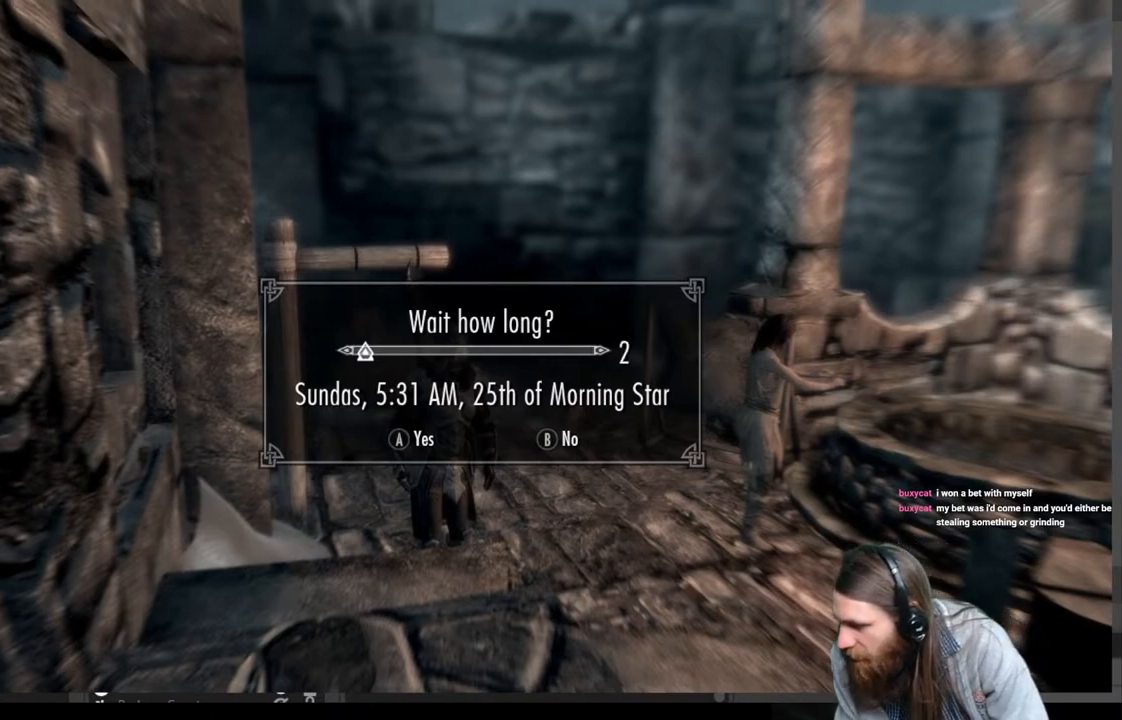
{"buttons": [], "left_stick": "center", "right_stick": "center", "events": []}
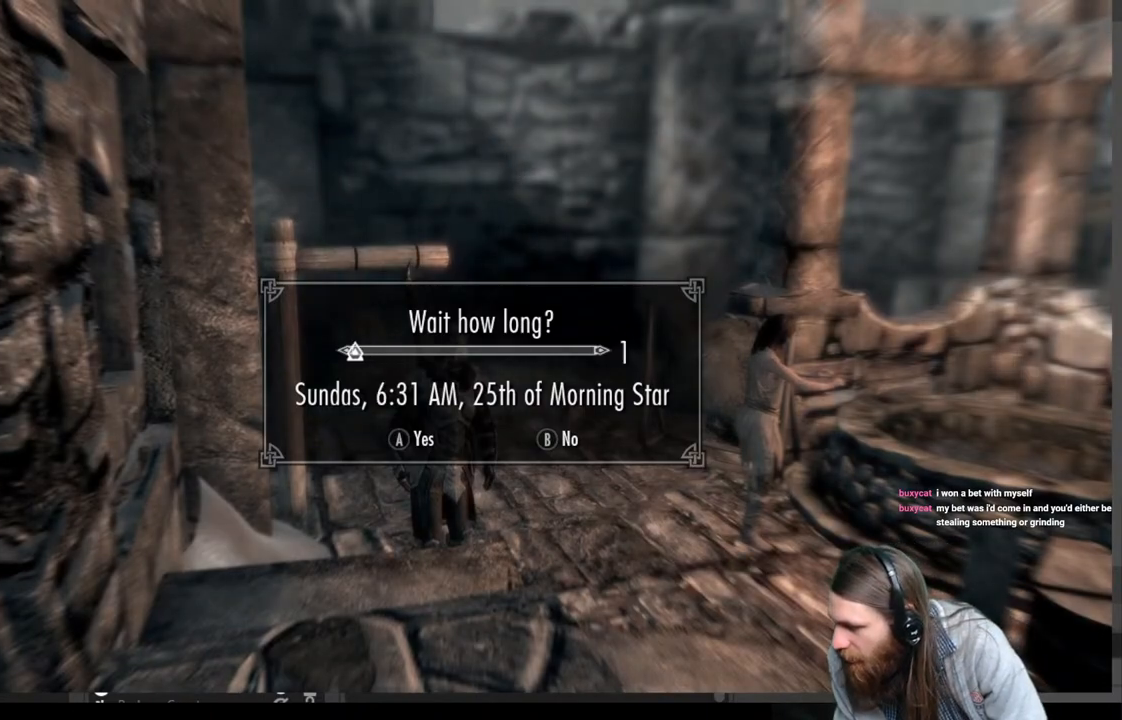
{"buttons": [], "left_stick": "center", "right_stick": "center", "events": []}
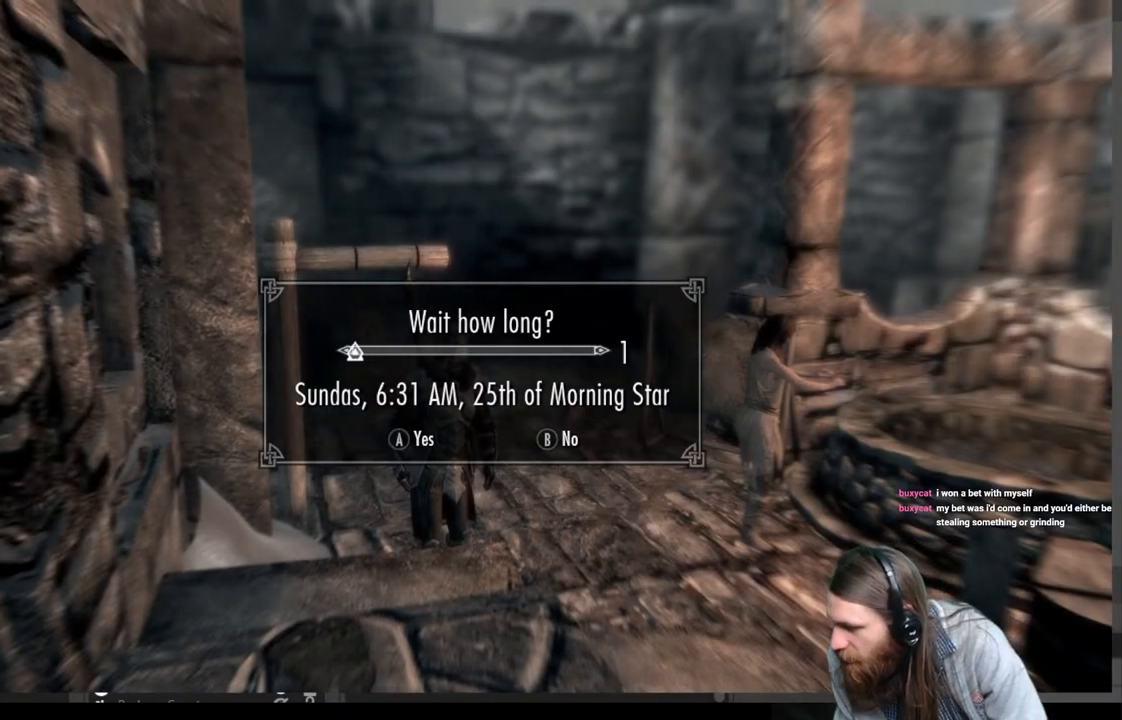
{"buttons": [], "left_stick": "center", "right_stick": "center", "events": []}
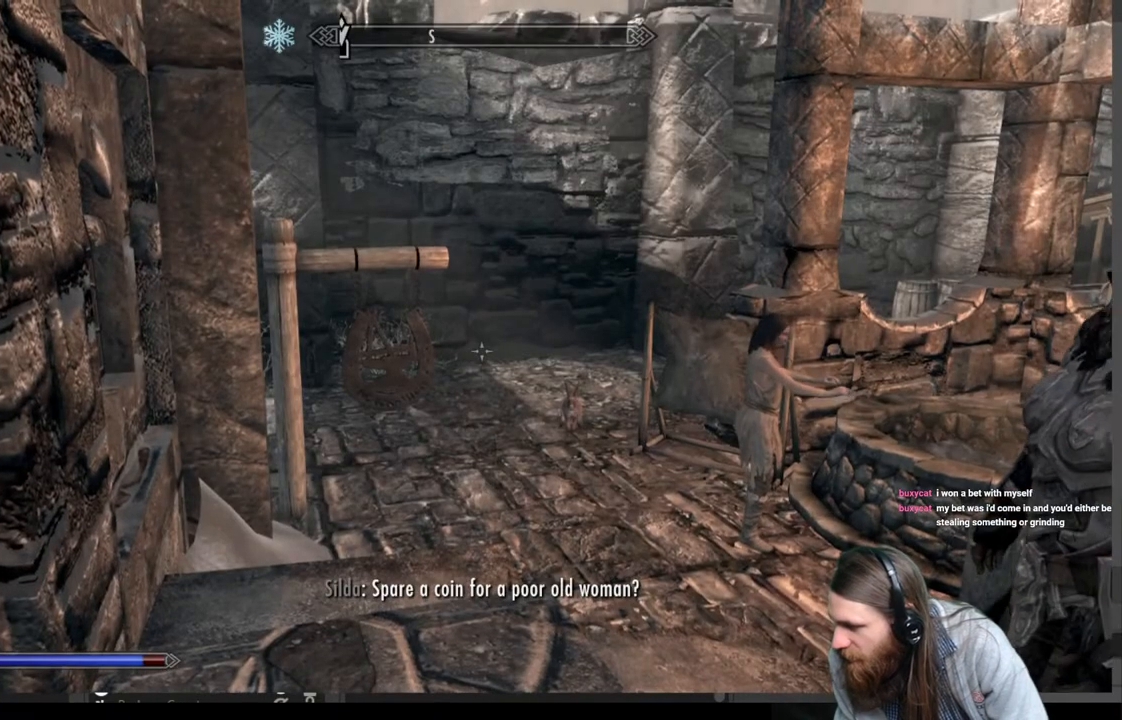
{"buttons": [], "left_stick": "center", "right_stick": "center", "events": []}
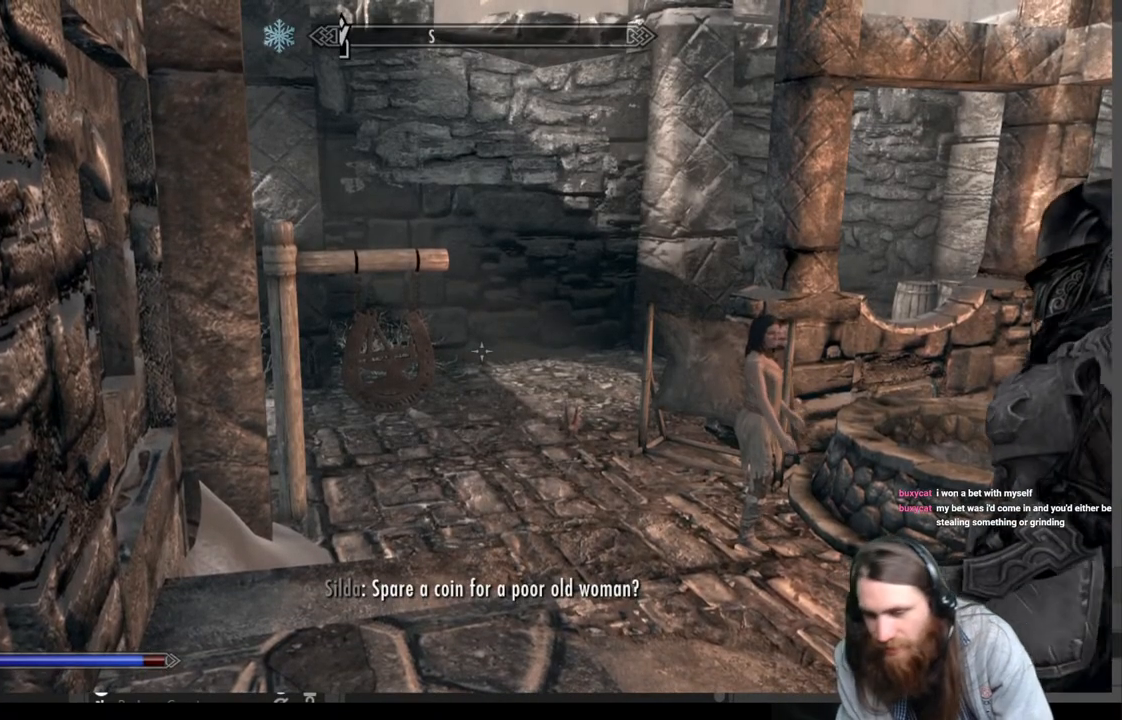
{"buttons": [], "left_stick": "down-right", "right_stick": "center", "events": [[133, "right_stick", "left"], [267, "right_stick", "up-left"], [400, "right_stick", "center"], [433, "left_stick", "down-right"]]}
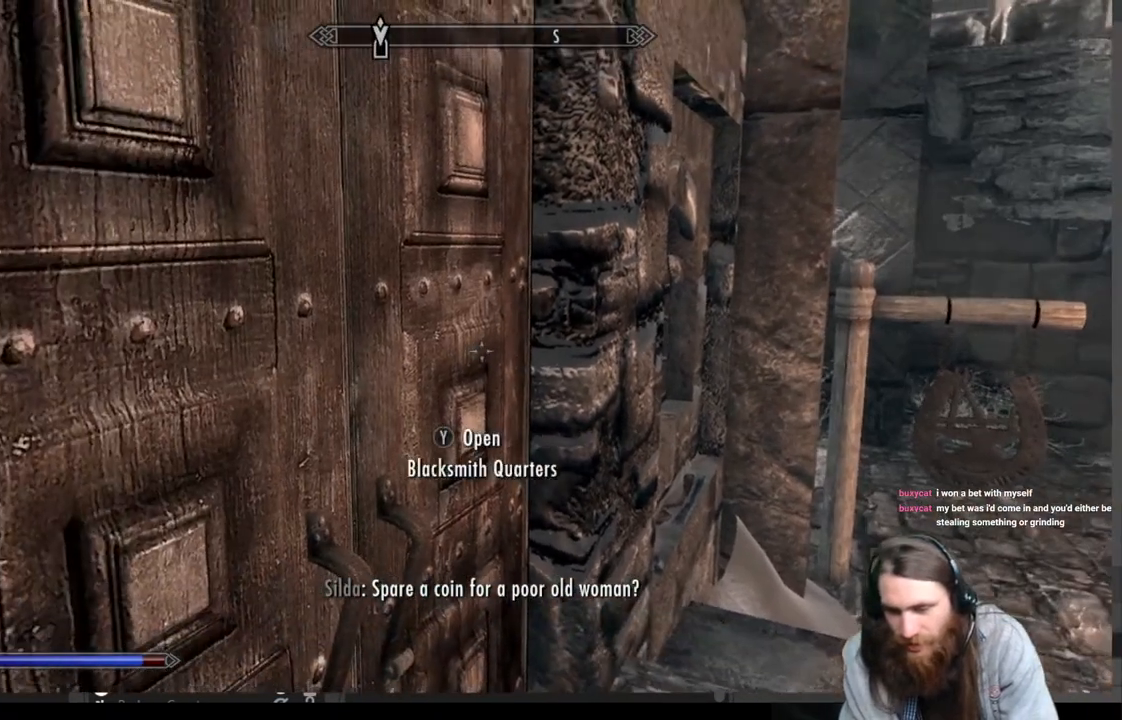
{"buttons": [], "left_stick": "center", "right_stick": "center", "events": [[83, "right_stick", "right"], [350, "left_stick", "center"], [383, "right_stick", "center"]]}
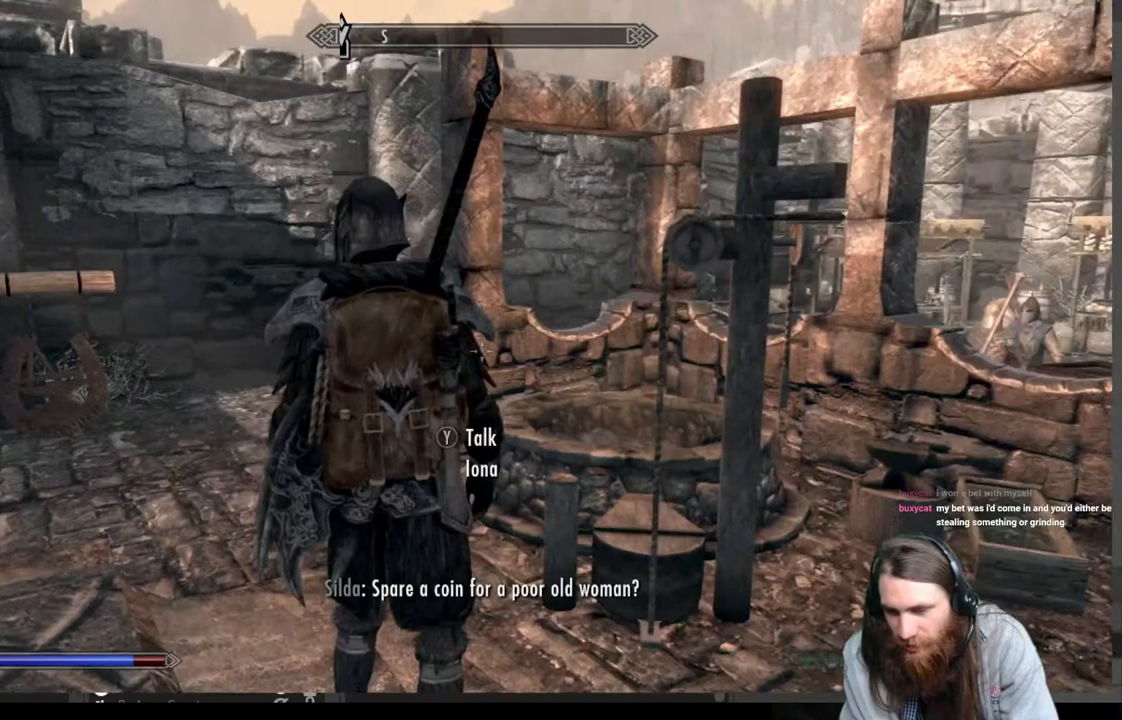
{"buttons": [], "left_stick": "center", "right_stick": "left", "events": [[167, "left_stick", "up"], [317, "left_stick", "up-left"], [317, "right_stick", "left"], [500, "left_stick", "center"]]}
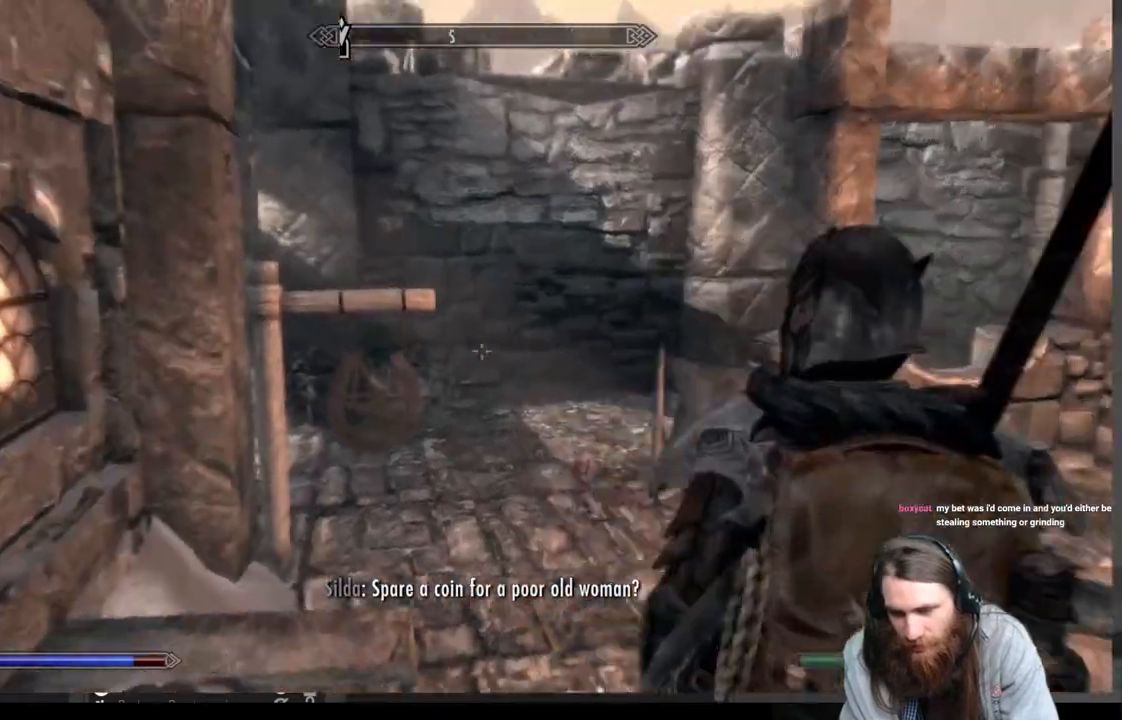
{"buttons": [], "left_stick": "center", "right_stick": "left", "events": [[217, "left_stick", "right"], [250, "right_stick", "center"], [267, "left_stick", "up-right"], [417, "right_stick", "left"], [483, "left_stick", "center"]]}
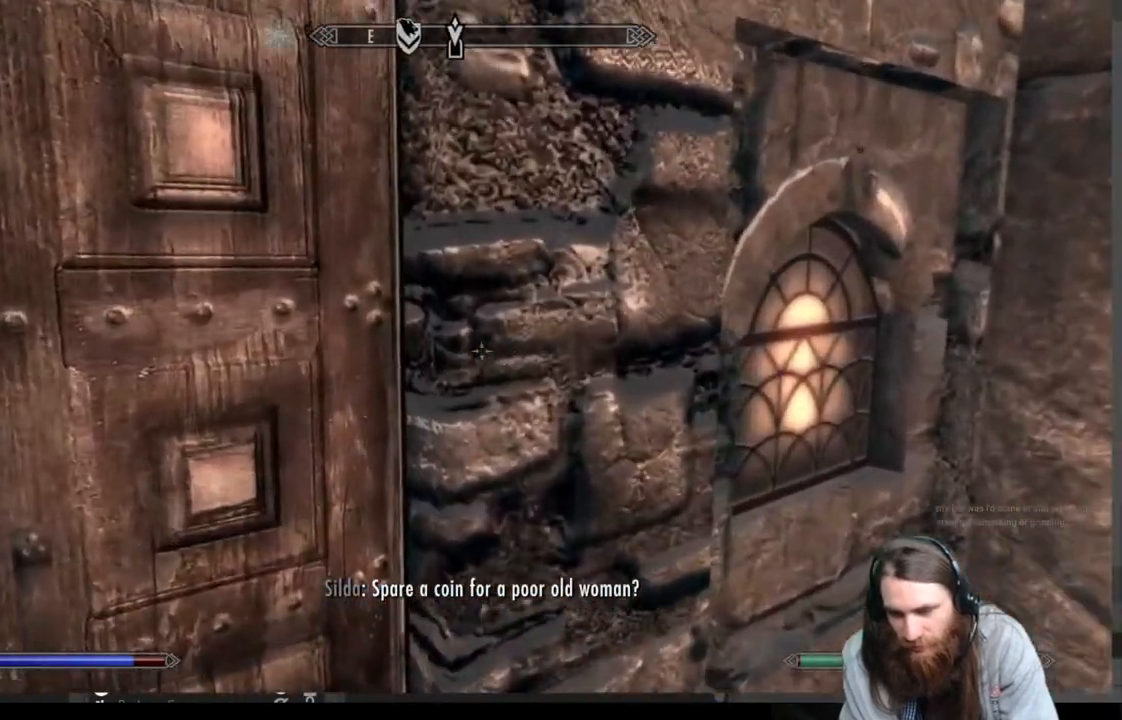
{"buttons": [], "left_stick": "center", "right_stick": "center", "events": [[167, "right_stick", "center"]]}
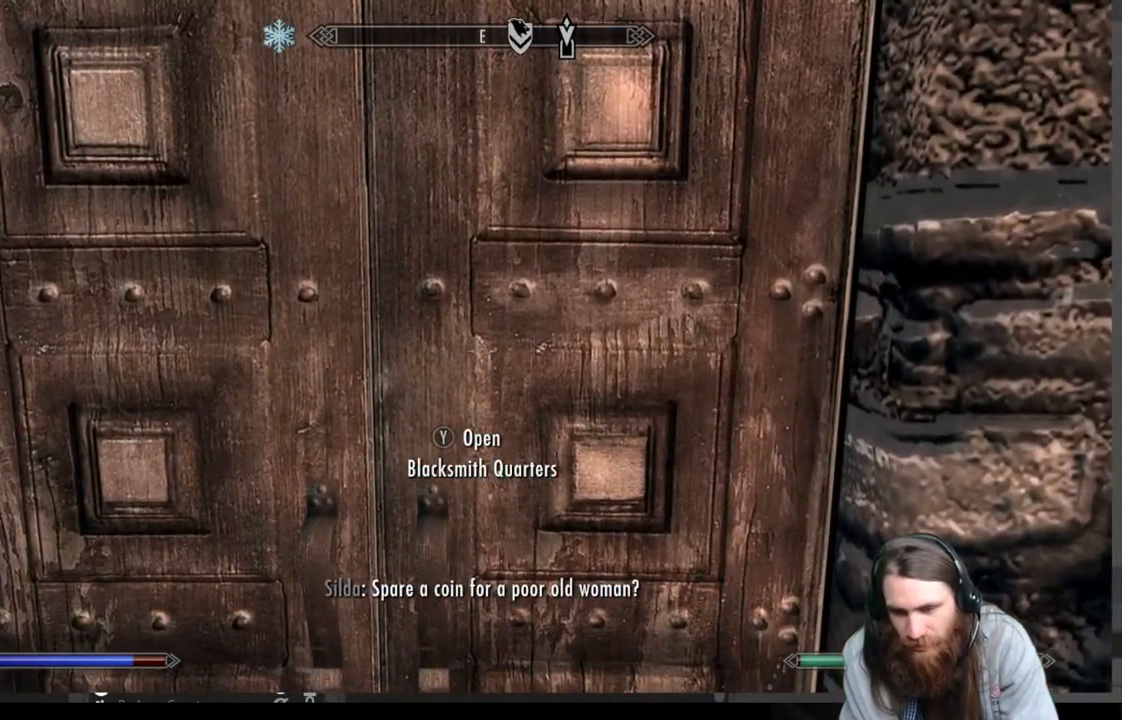
{"buttons": ["Y"], "left_stick": "center", "right_stick": "center", "events": [[50, "L3", "down"], [167, "left_stick", "left"], [200, "L3", "up"], [267, "left_stick", "center"], [450, "Y", "down"]]}
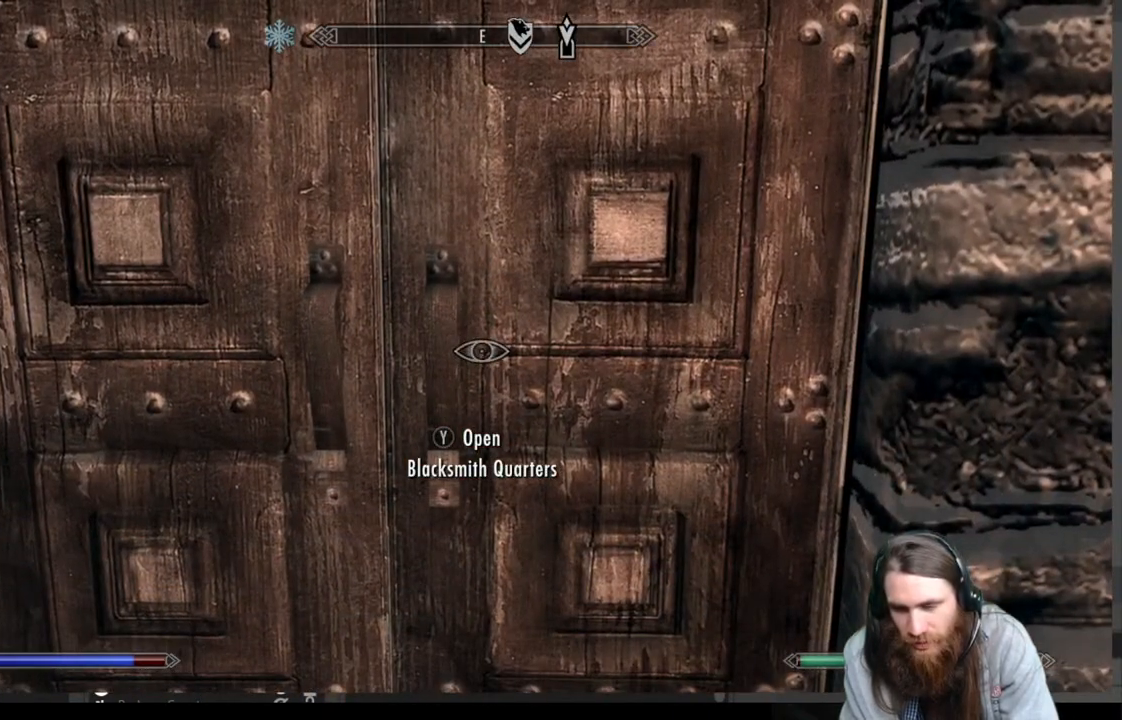
{"buttons": [], "left_stick": "center", "right_stick": "center", "events": [[117, "Y", "up"]]}
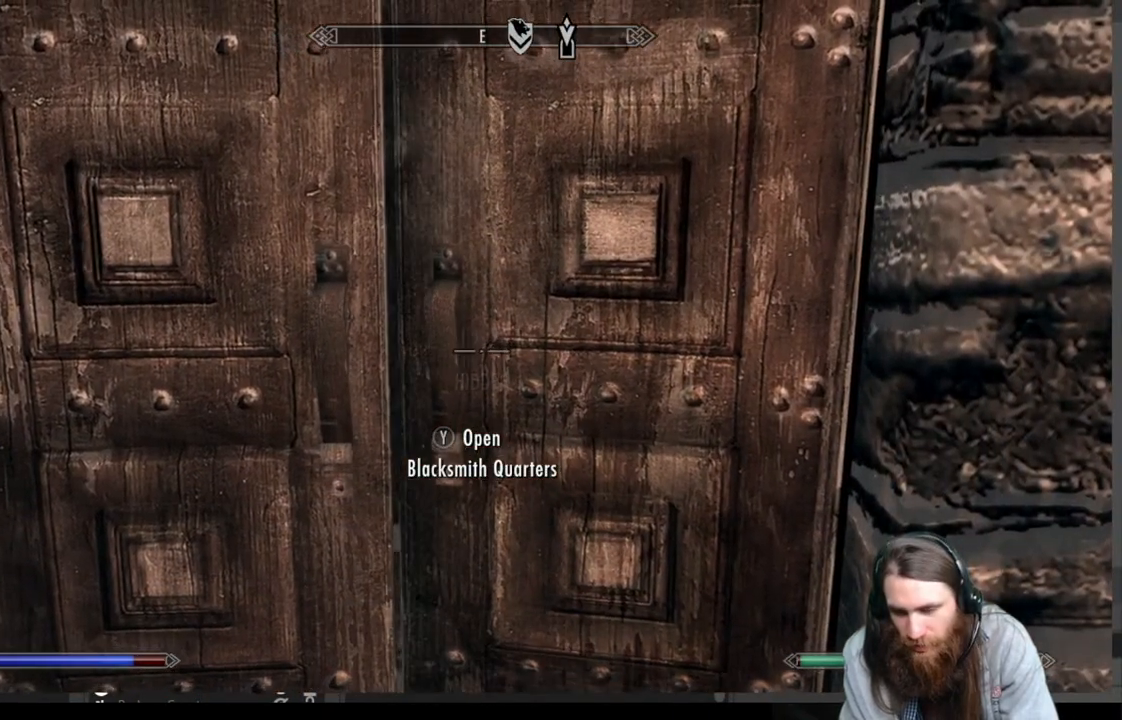
{"buttons": [], "left_stick": "center", "right_stick": "center", "events": []}
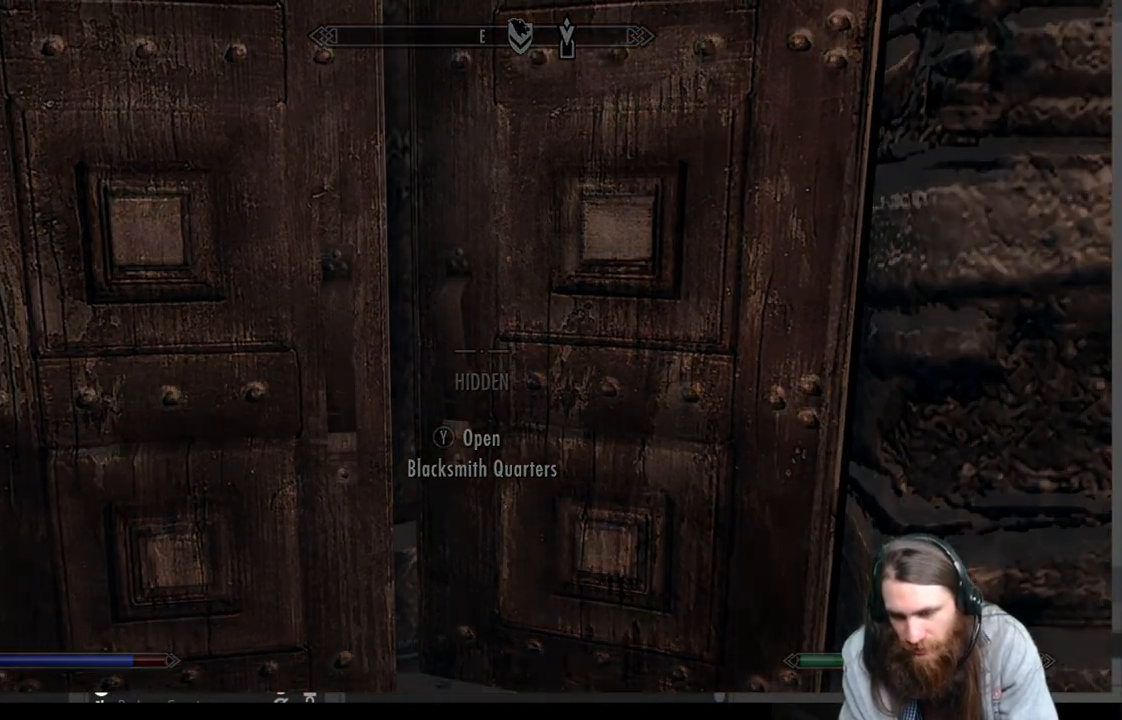
{"buttons": [], "left_stick": "center", "right_stick": "center", "events": []}
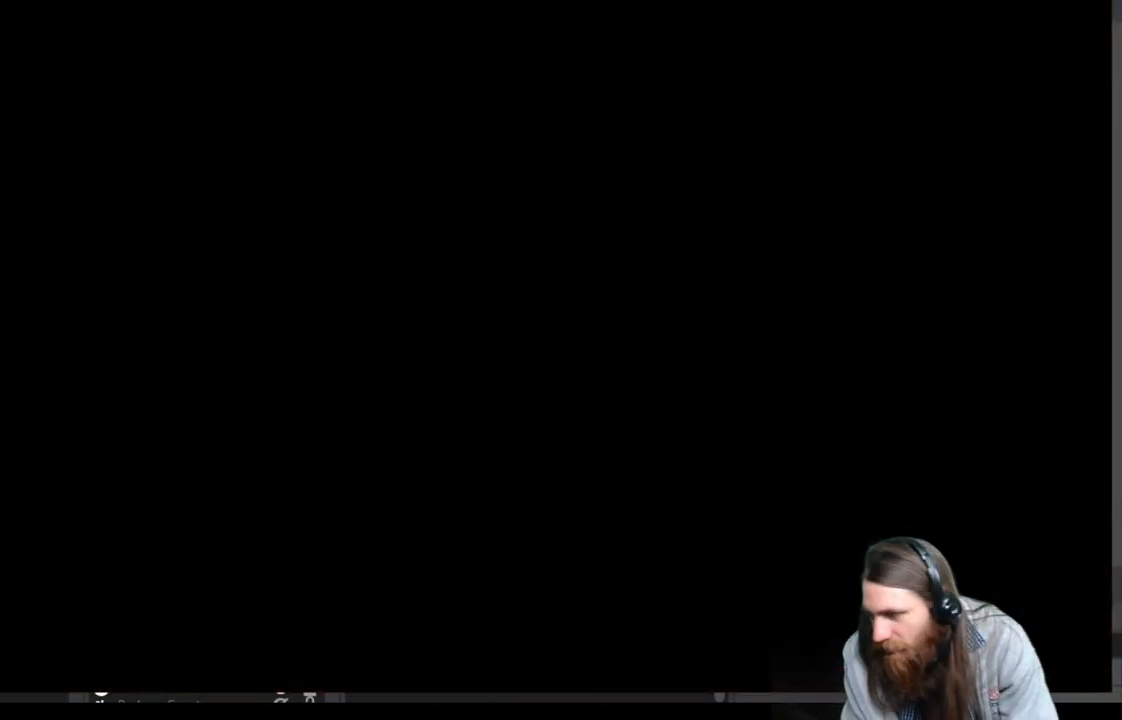
{"buttons": [], "left_stick": "center", "right_stick": "center", "events": []}
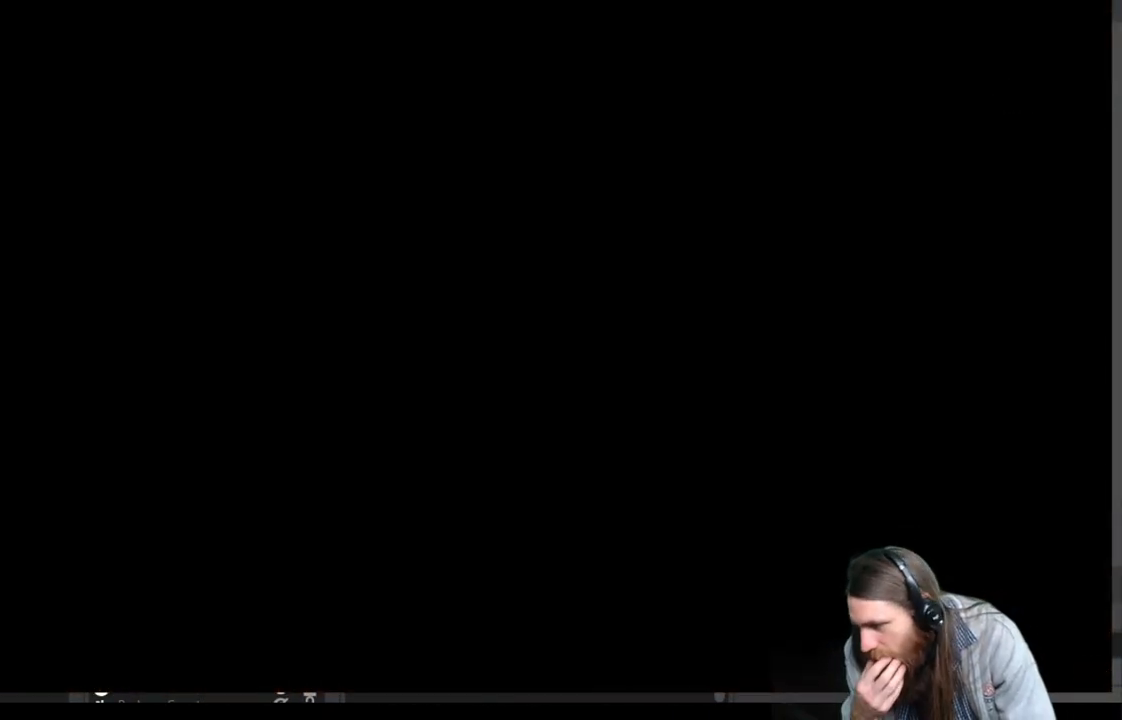
{"buttons": [], "left_stick": "center", "right_stick": "center", "events": []}
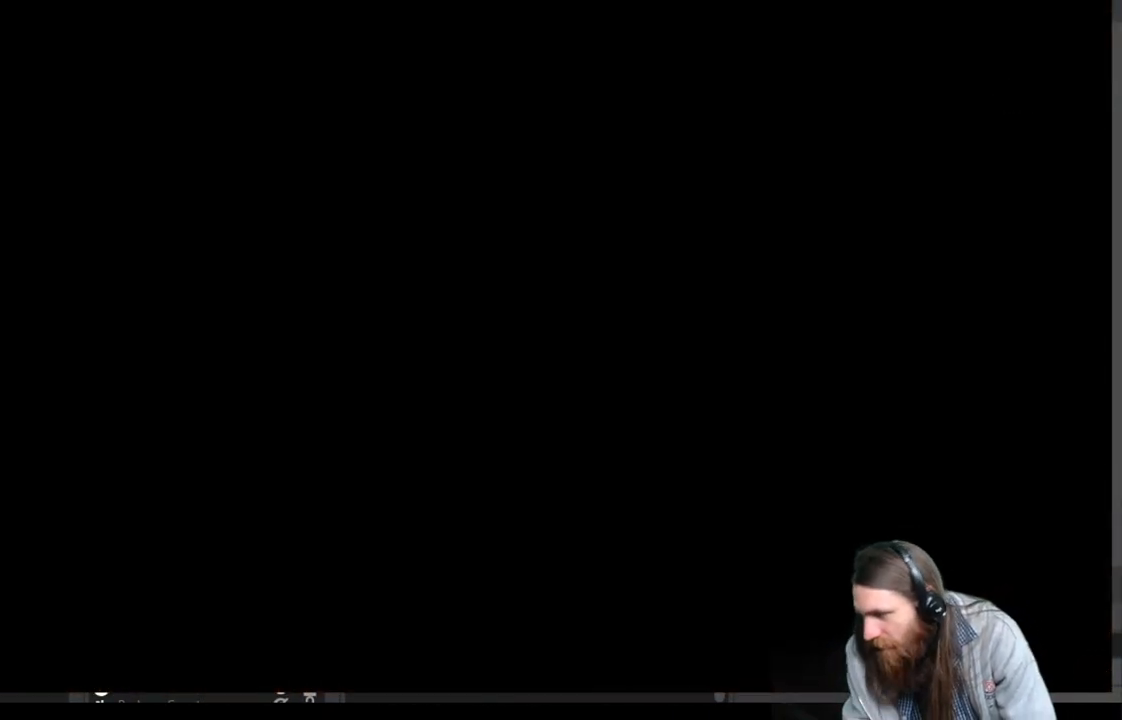
{"buttons": [], "left_stick": "center", "right_stick": "center", "events": []}
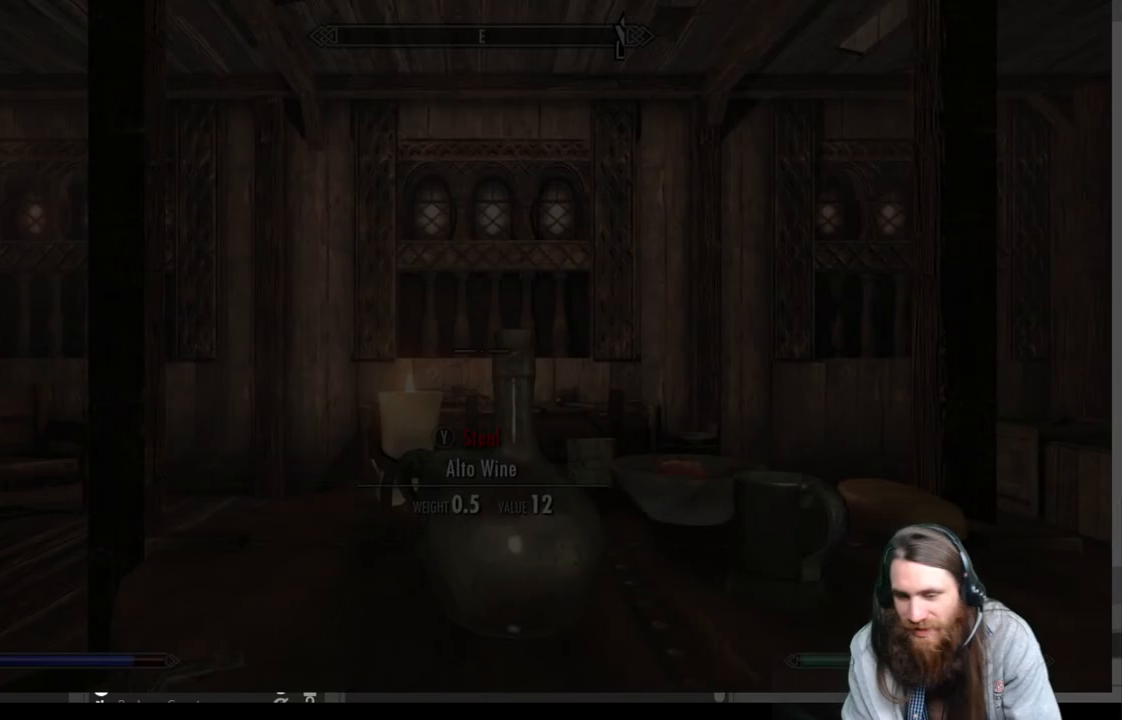
{"buttons": [], "left_stick": "center", "right_stick": "center", "events": []}
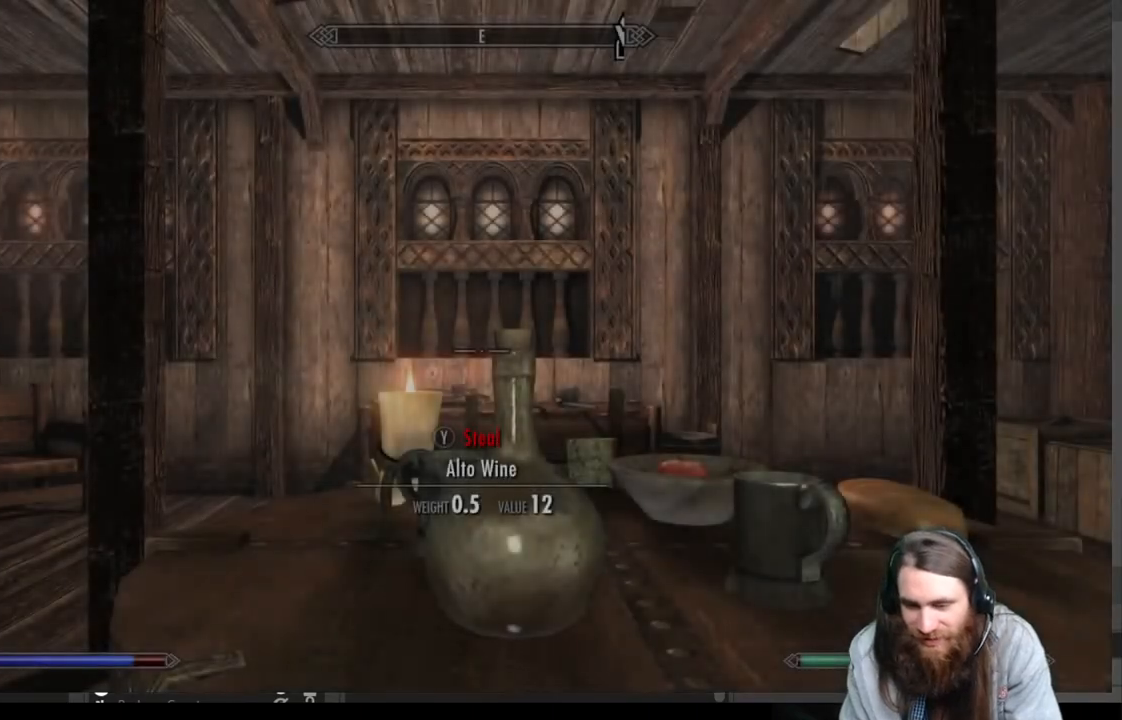
{"buttons": [], "left_stick": "center", "right_stick": "down-left", "events": [[17, "right_stick", "down-left"]]}
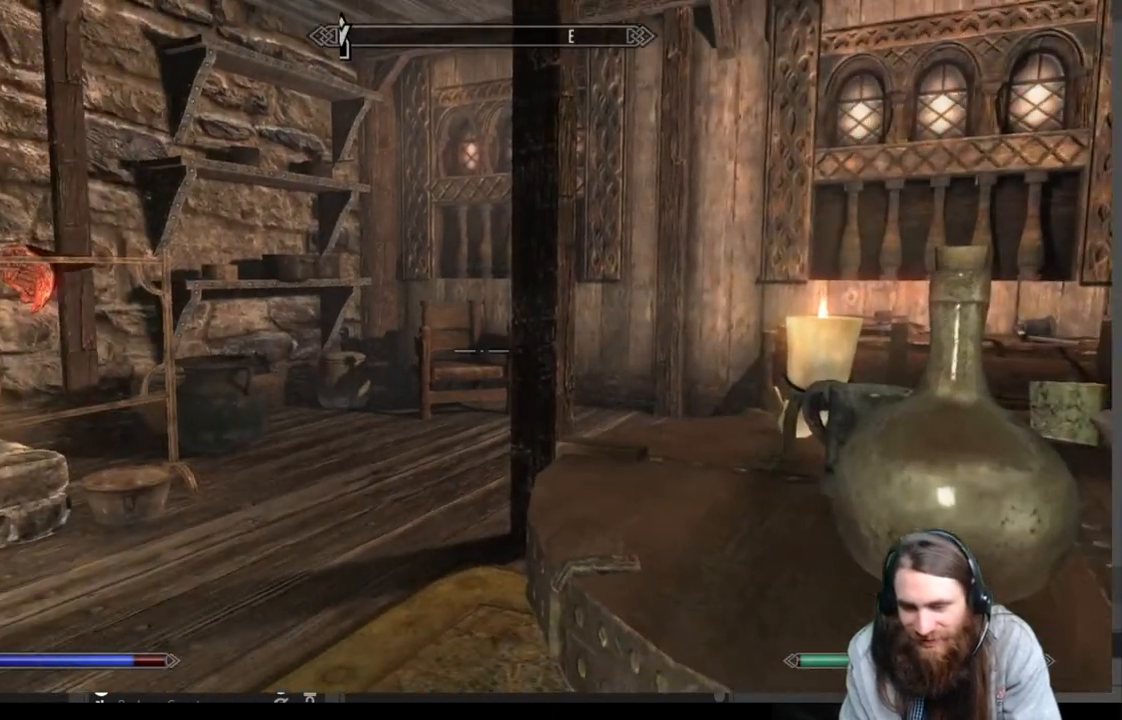
{"buttons": [], "left_stick": "up-left", "right_stick": "center", "events": [[83, "right_stick", "left"], [217, "right_stick", "center"], [300, "left_stick", "up-left"]]}
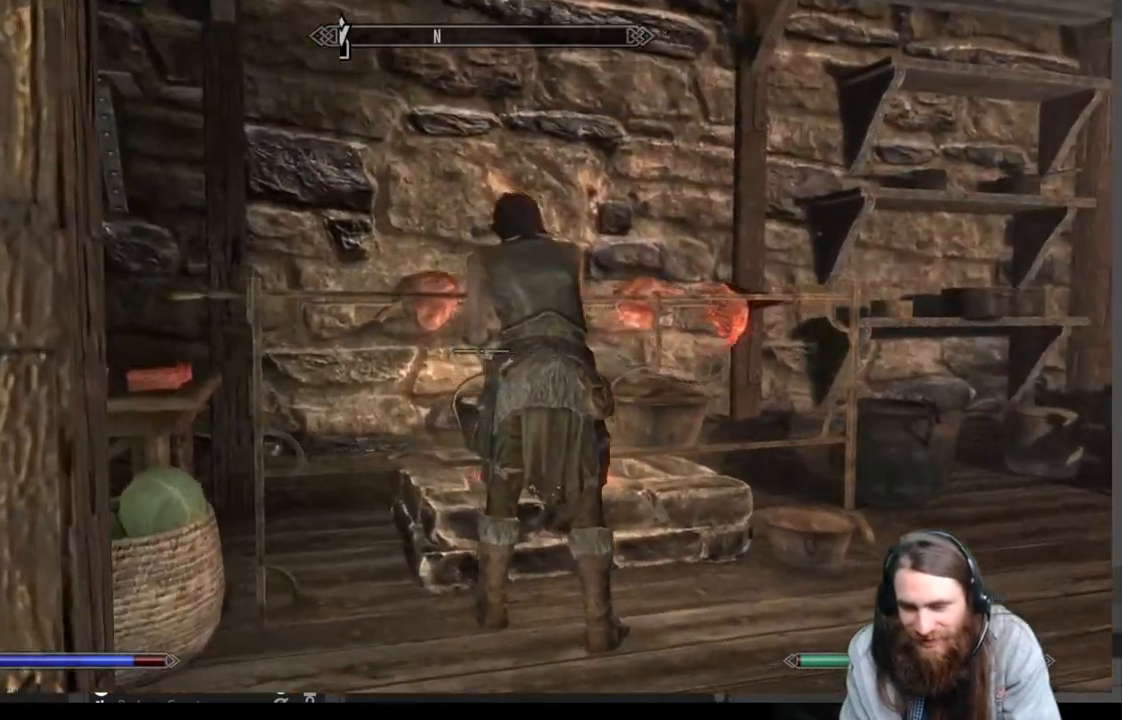
{"buttons": [], "left_stick": "center", "right_stick": "down-right", "events": [[100, "left_stick", "up"], [133, "right_stick", "right"], [183, "right_stick", "down-right"], [483, "left_stick", "center"]]}
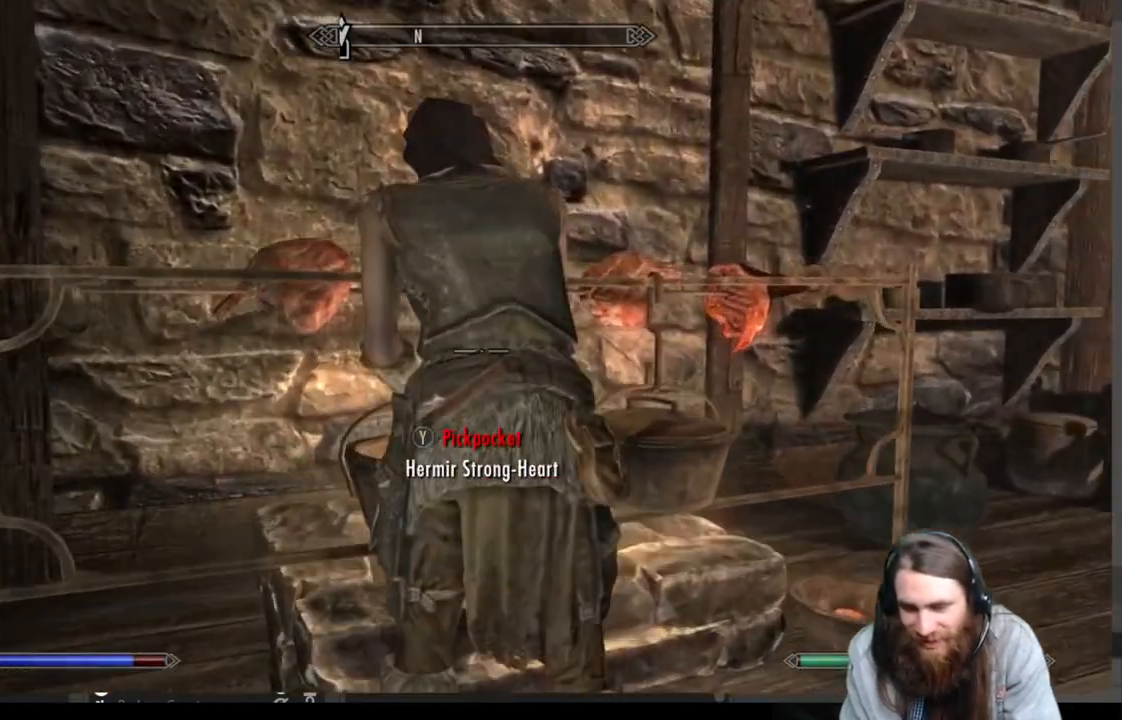
{"buttons": [], "left_stick": "center", "right_stick": "center", "events": [[133, "L3", "down"], [133, "left_stick", "left"], [217, "L3", "up"], [217, "left_stick", "center"], [350, "right_stick", "center"]]}
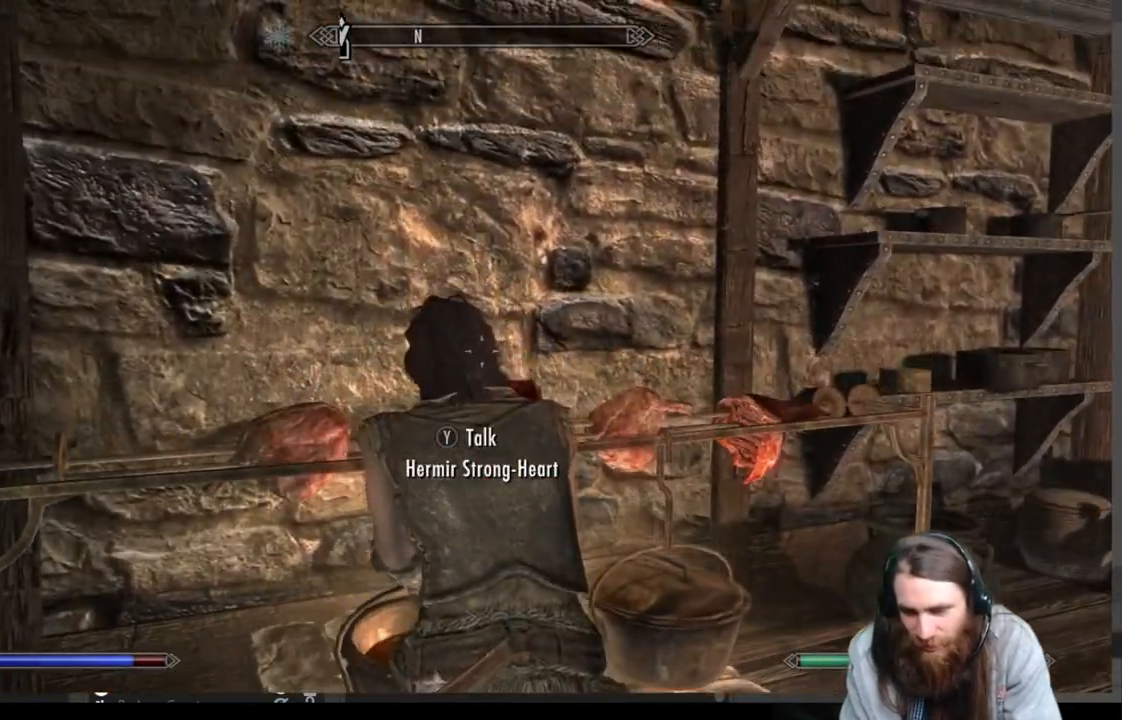
{"buttons": [], "left_stick": "center", "right_stick": "center", "events": [[200, "Y", "down"], [350, "Y", "up"]]}
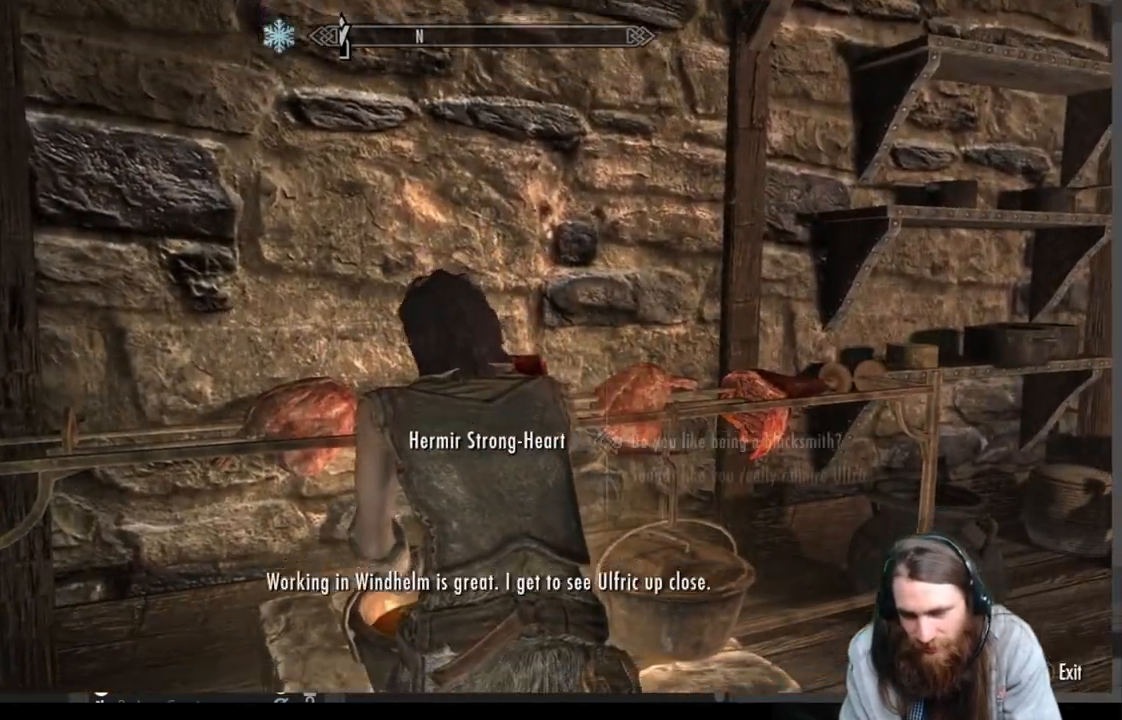
{"buttons": [], "left_stick": "center", "right_stick": "center", "events": []}
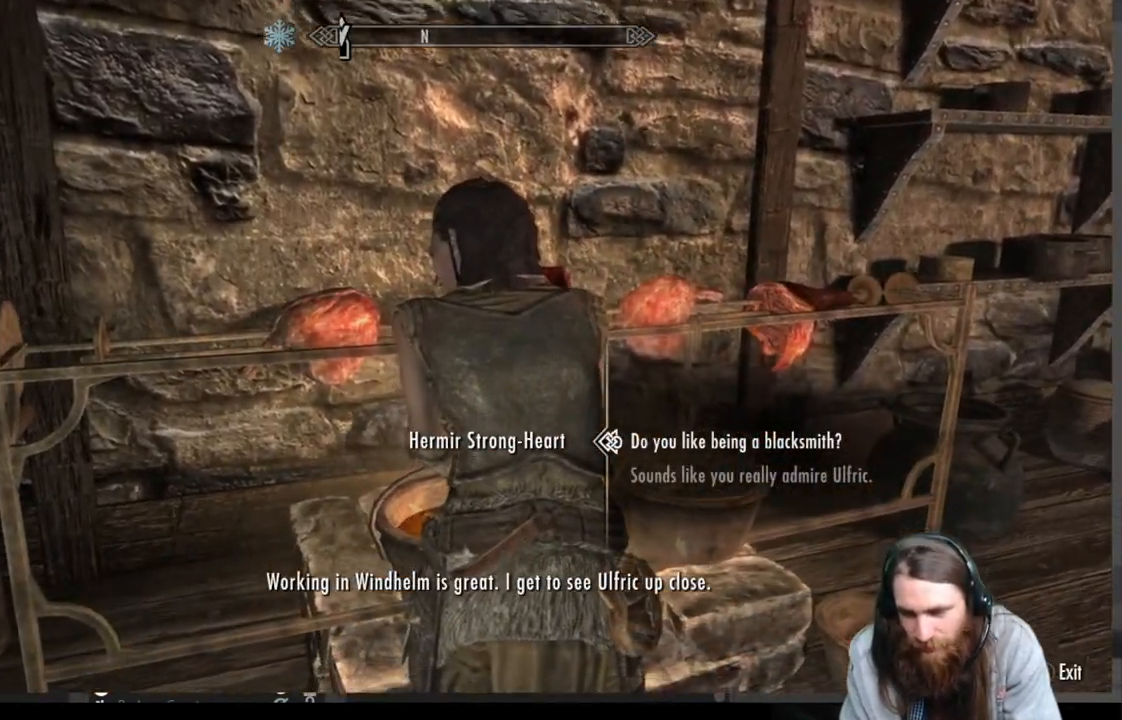
{"buttons": [], "left_stick": "center", "right_stick": "center", "events": [[317, "DPAD_DOWN", "down"], [433, "DPAD_DOWN", "up"]]}
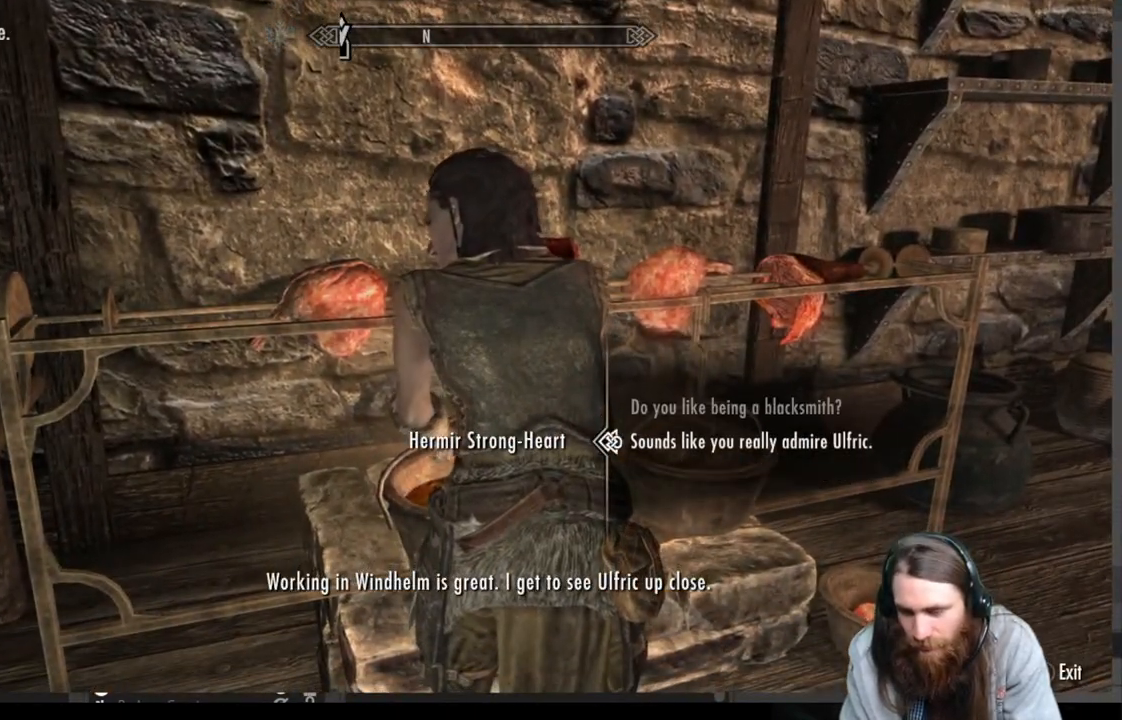
{"buttons": [], "left_stick": "center", "right_stick": "center", "events": [[167, "DPAD_UP", "down"], [333, "A", "down"], [333, "DPAD_UP", "up"], [483, "A", "up"]]}